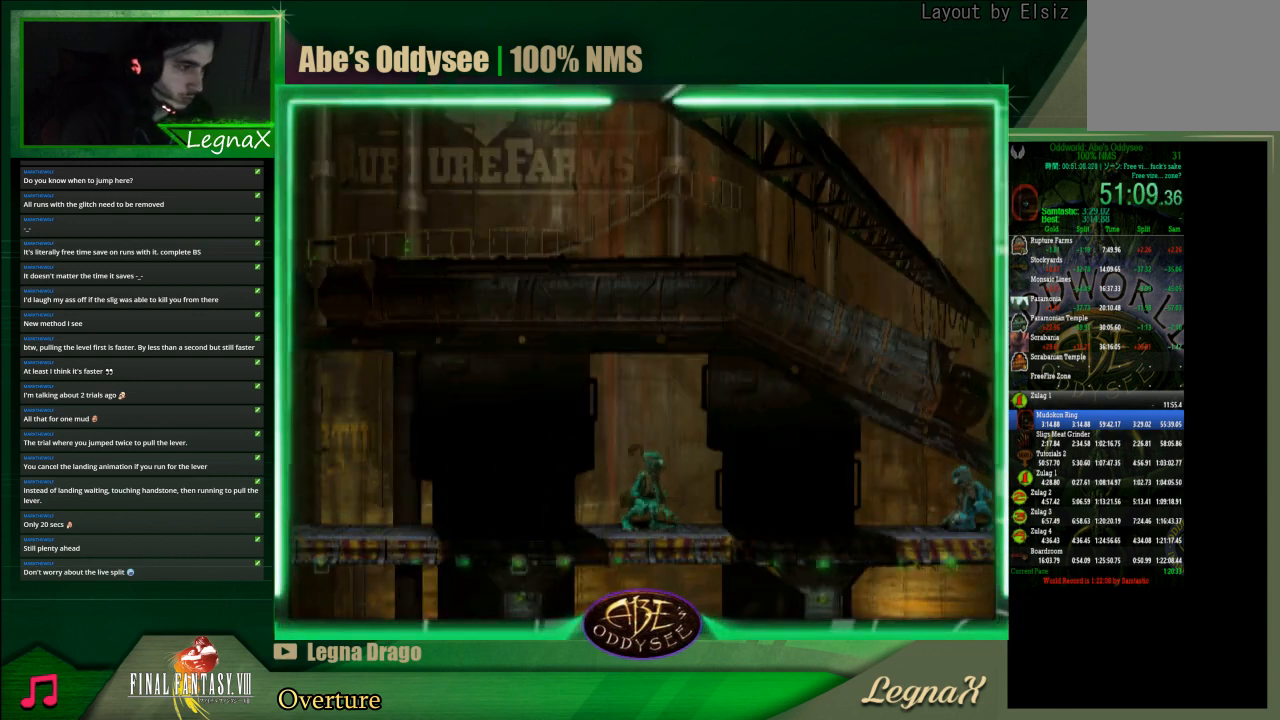
Gameplay with a controller (PlayStation layout); each line is a JSON object with the inputs held at the frame after it. "events" lists button and stick changes between this image and that frame as [ms after this image, input, new state], when the widget could be followed in between. Not read: L3 R3 right_stick.
{"buttons": [], "left_stick": "left", "events": []}
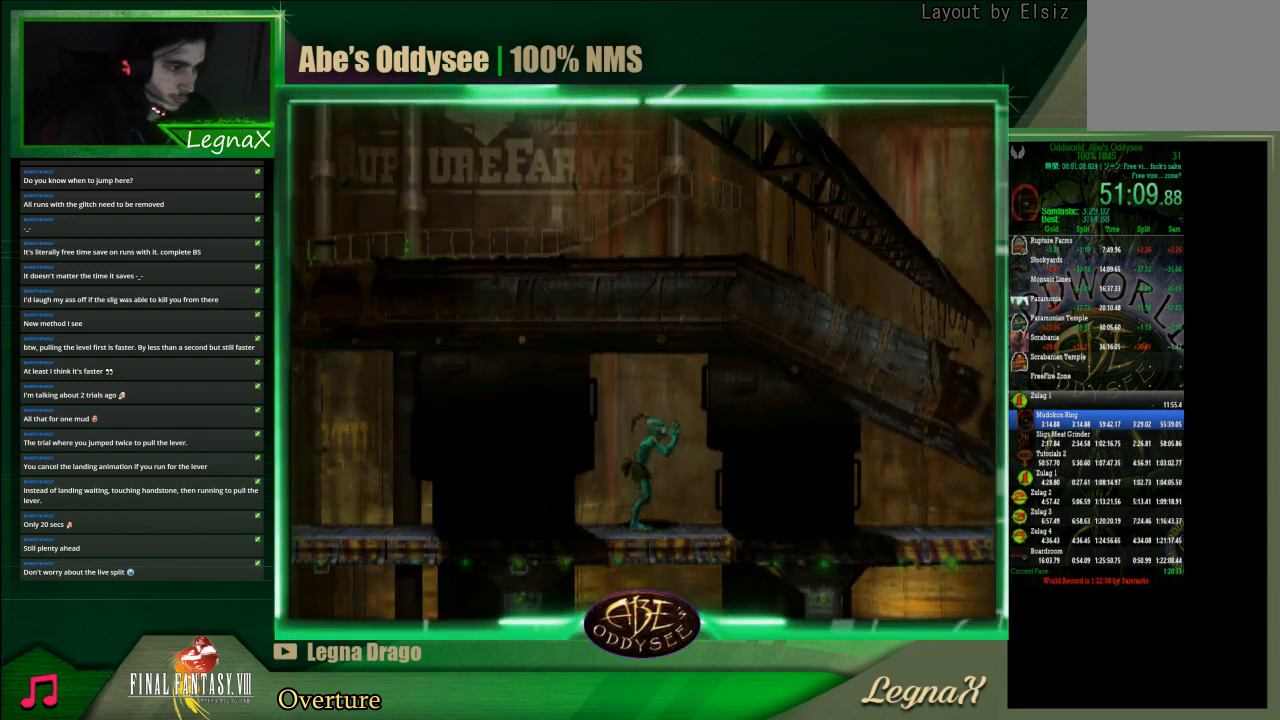
{"buttons": [], "left_stick": "left", "events": []}
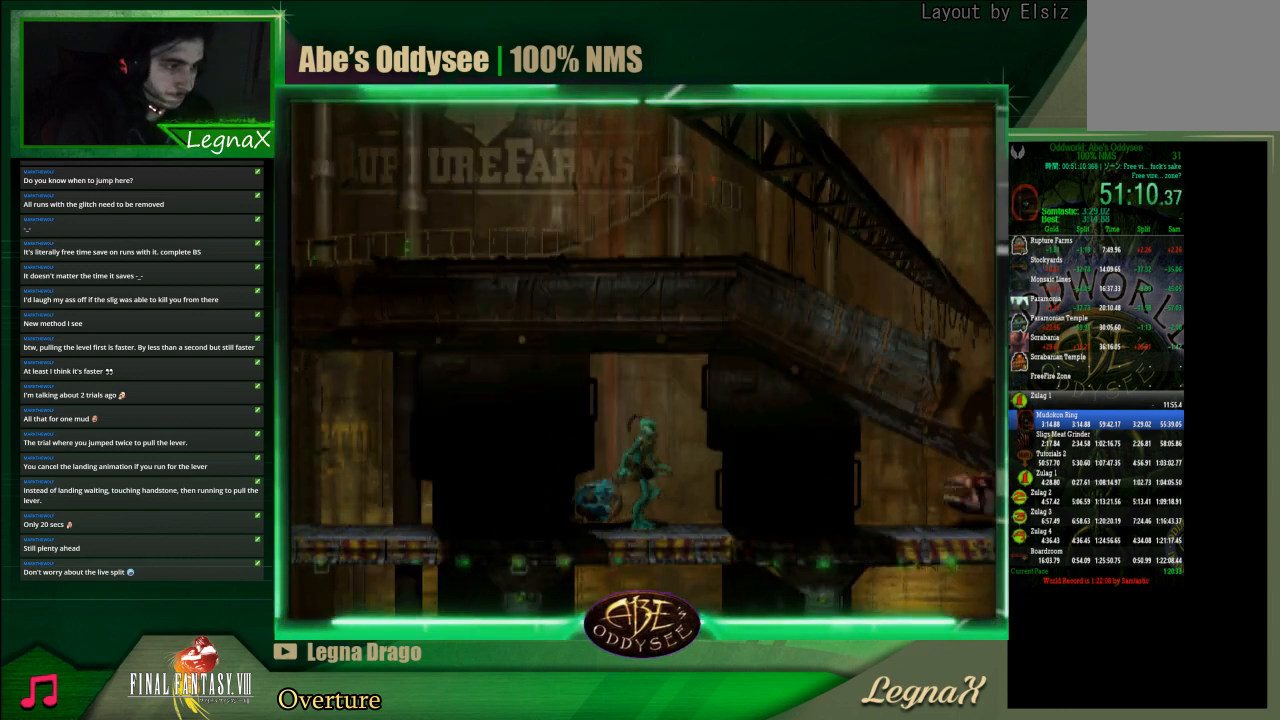
{"buttons": [], "left_stick": "left", "events": []}
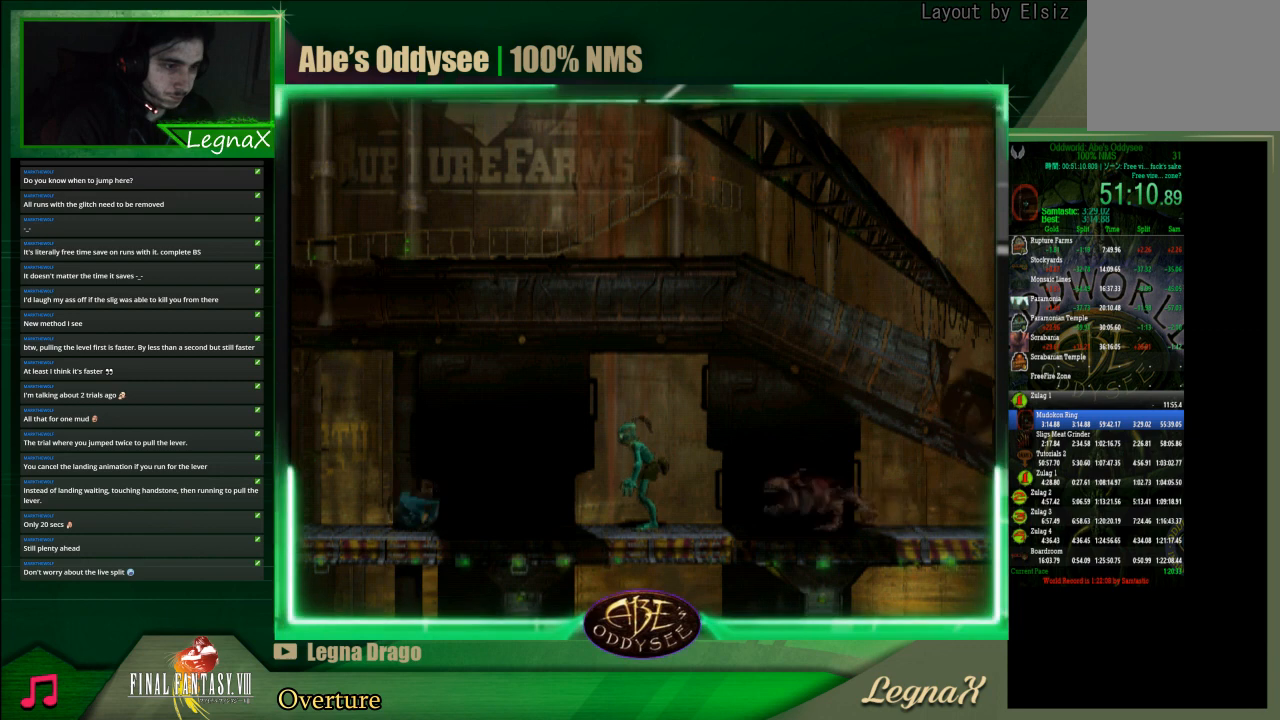
{"buttons": ["SQUARE", "L1"], "left_stick": "center", "events": [[233, "left_stick", "center"], [300, "L1", "down"], [433, "SQUARE", "down"]]}
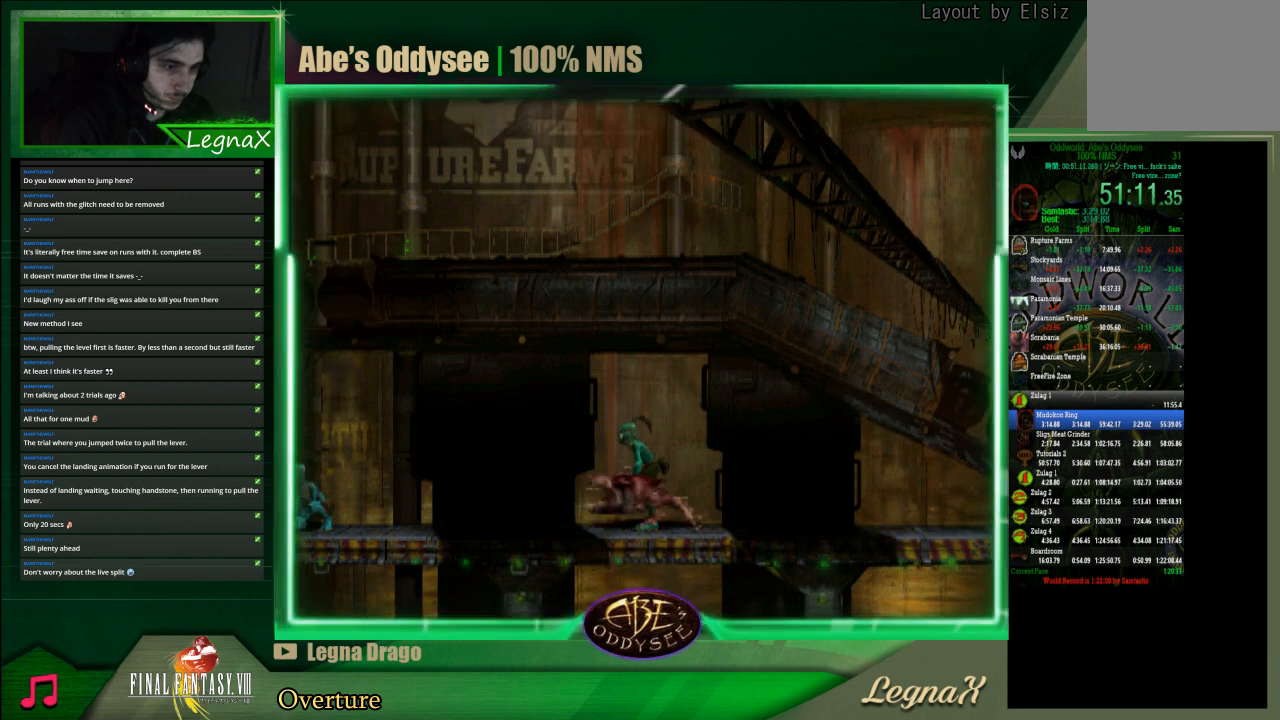
{"buttons": ["R1"], "left_stick": "left", "events": [[100, "L1", "up"], [100, "SQUARE", "up"], [167, "left_stick", "left"], [200, "R1", "down"]]}
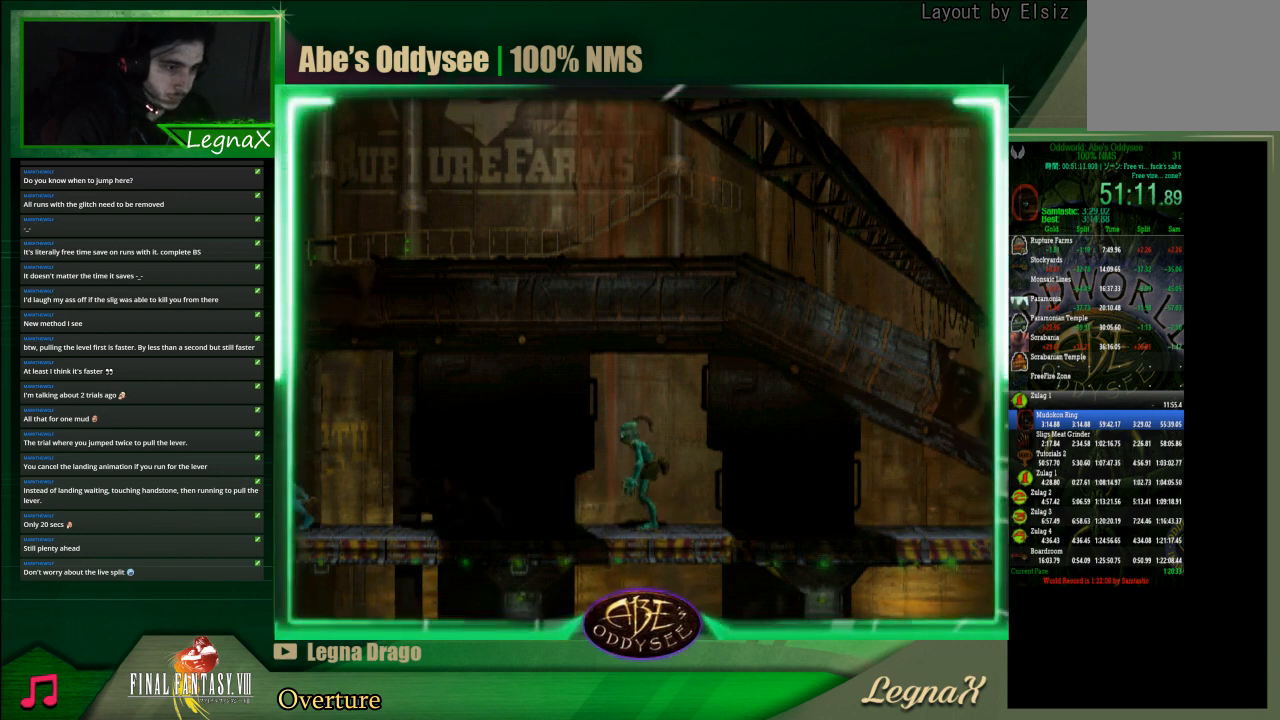
{"buttons": ["R1"], "left_stick": "left", "events": []}
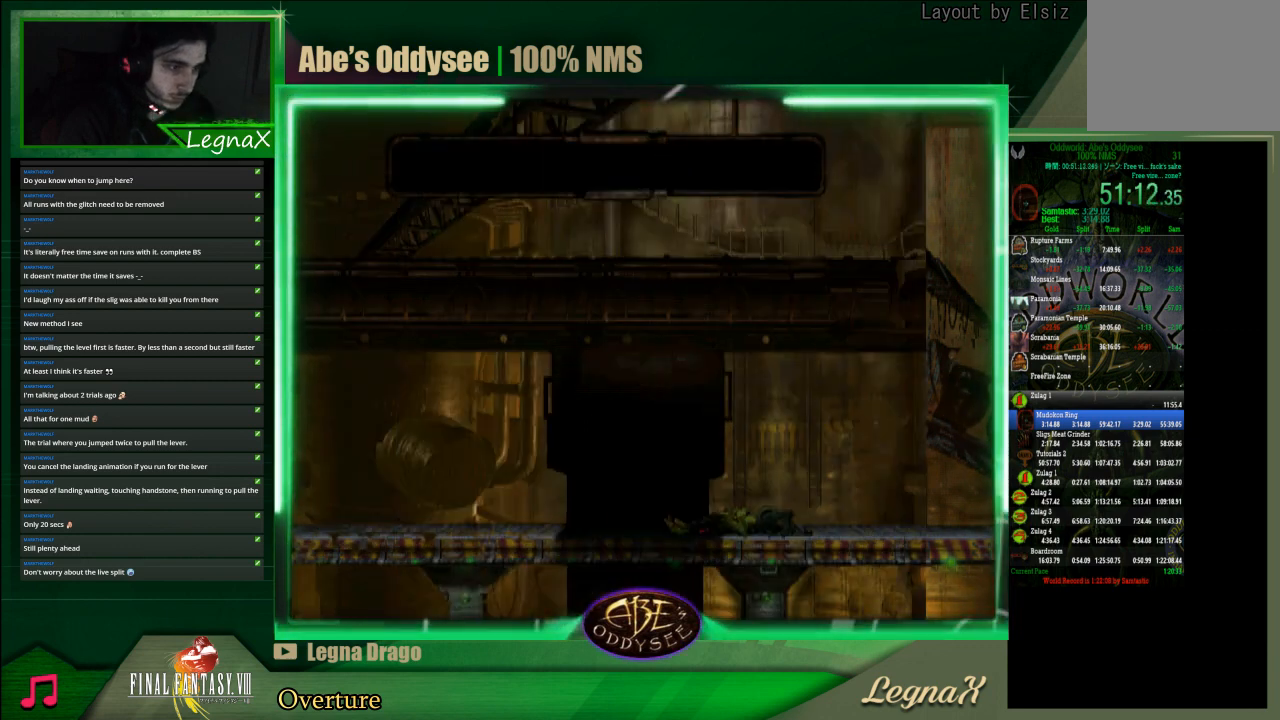
{"buttons": ["R1"], "left_stick": "left", "events": []}
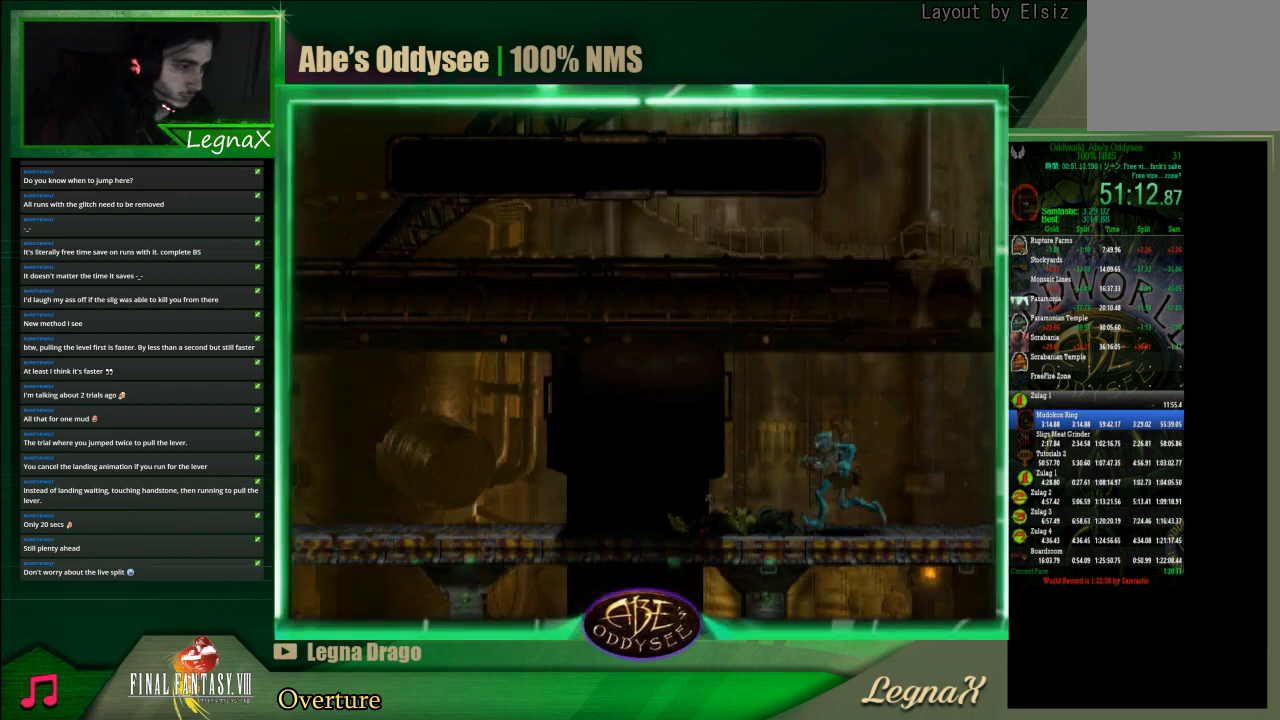
{"buttons": ["R1"], "left_stick": "left", "events": []}
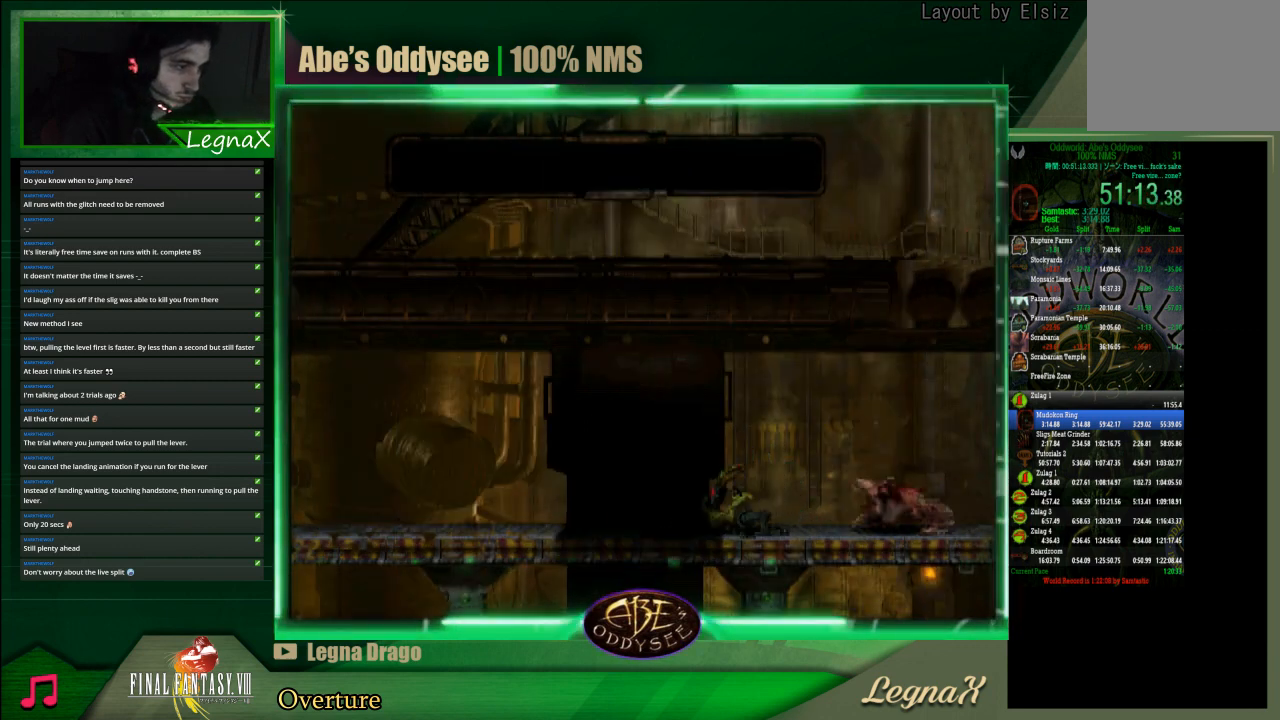
{"buttons": ["R1"], "left_stick": "left", "events": []}
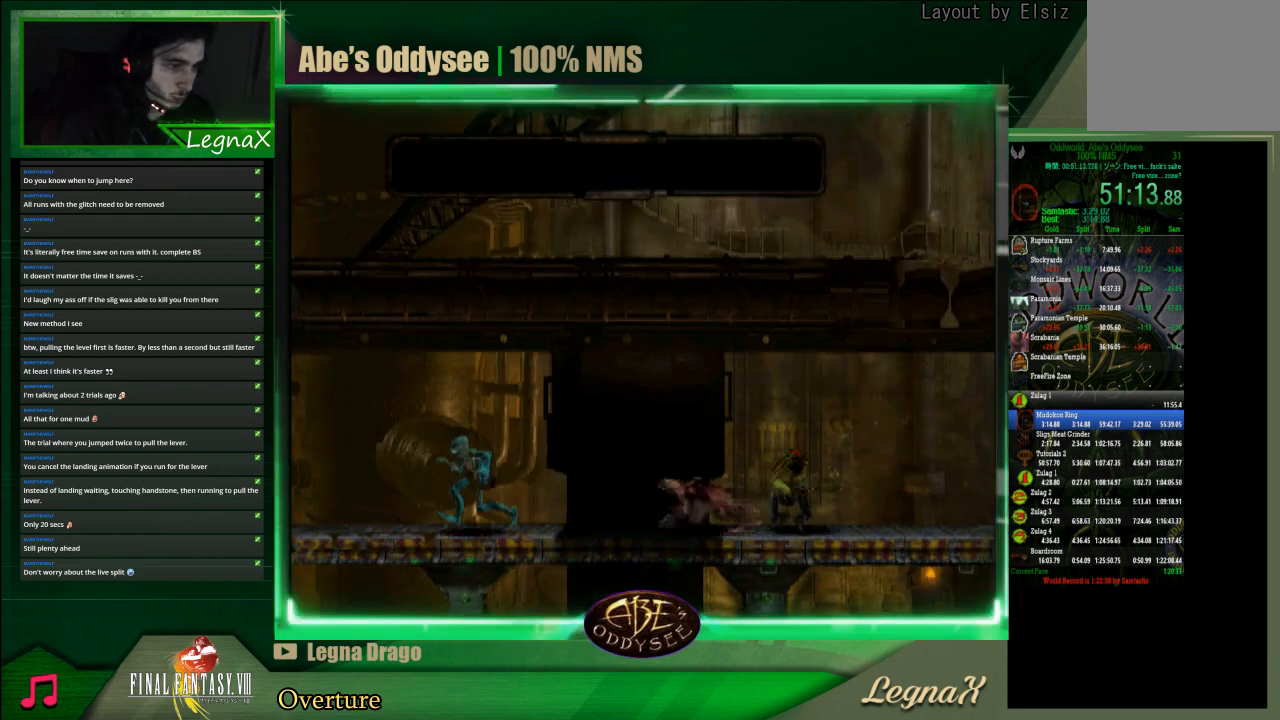
{"buttons": ["R1"], "left_stick": "left", "events": []}
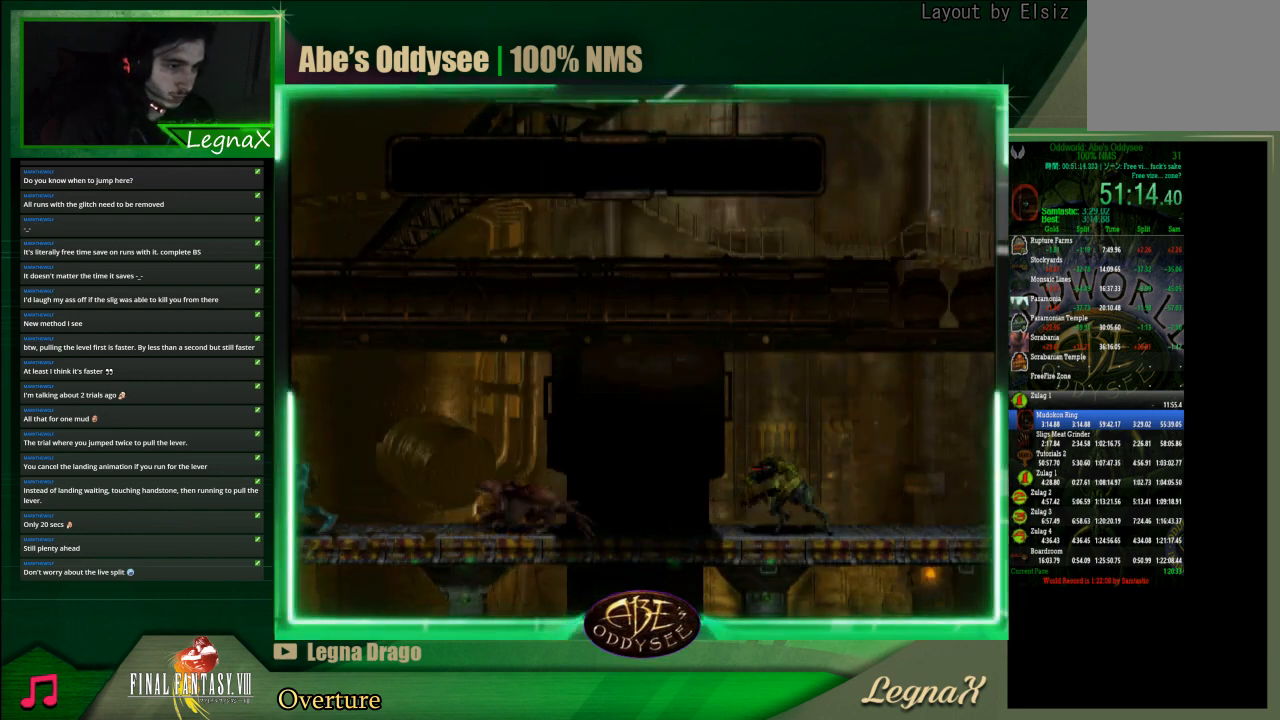
{"buttons": ["R1"], "left_stick": "left", "events": []}
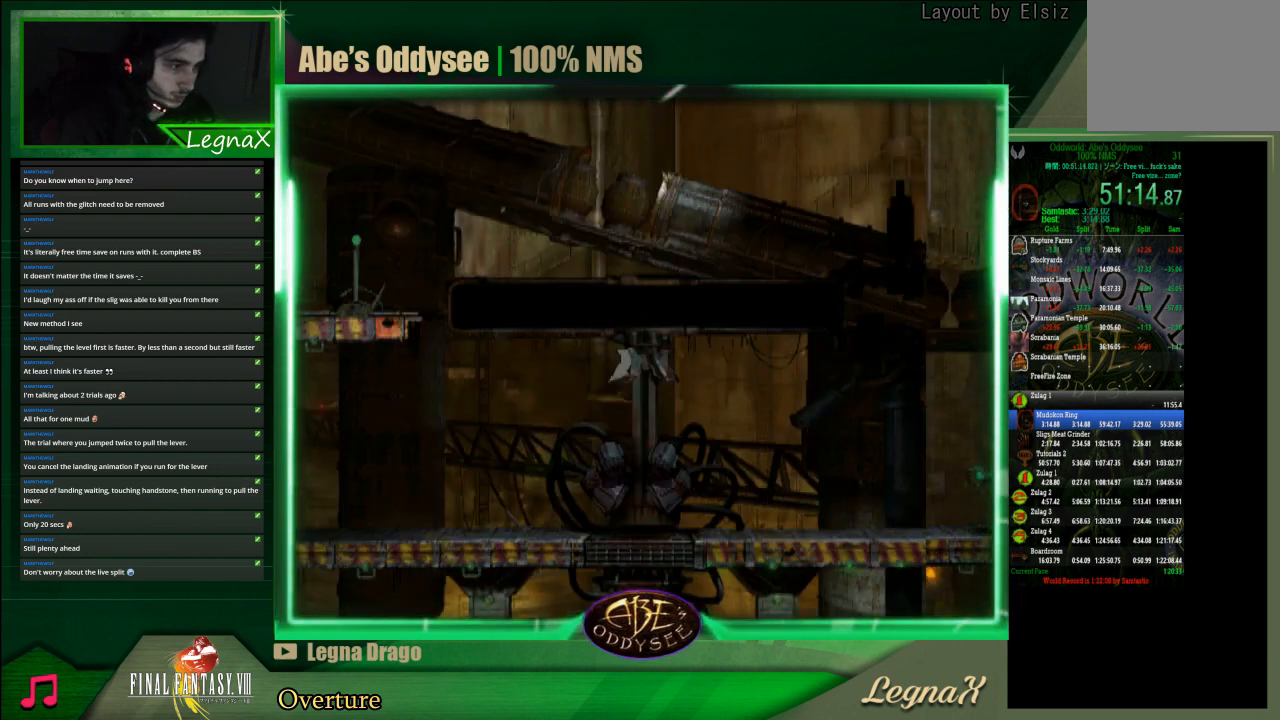
{"buttons": ["R1"], "left_stick": "left", "events": []}
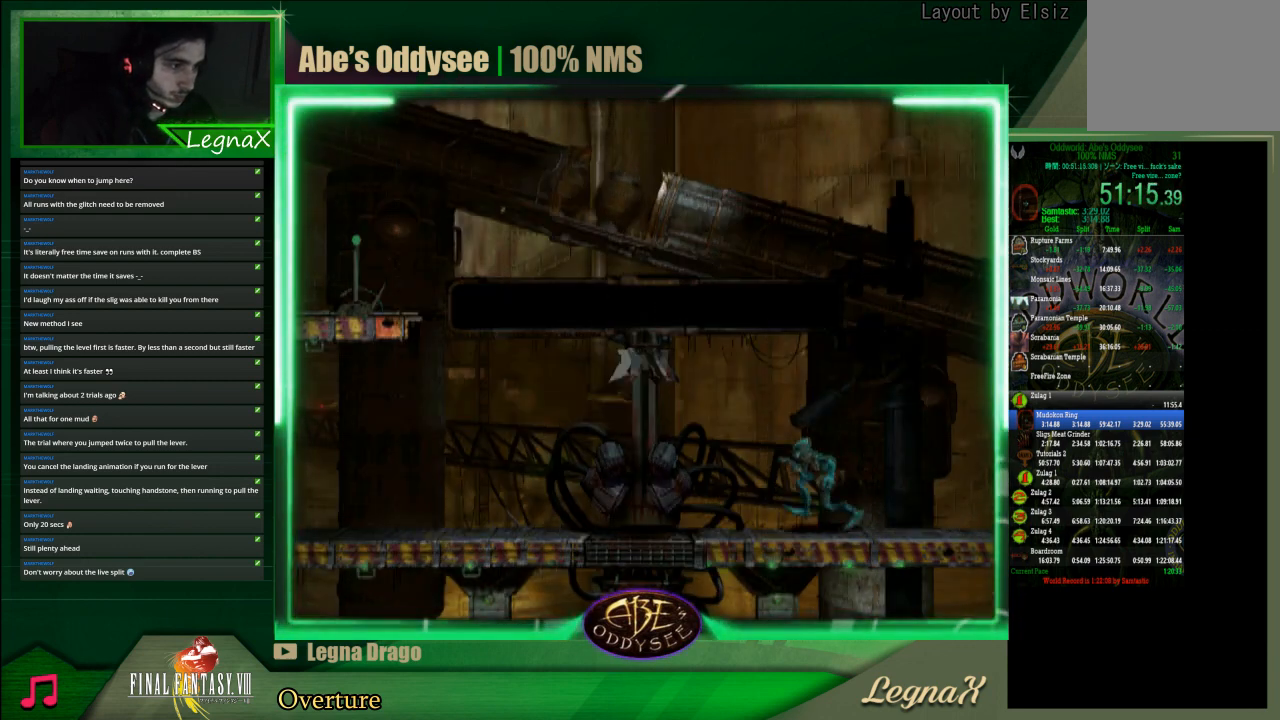
{"buttons": ["R1"], "left_stick": "left", "events": []}
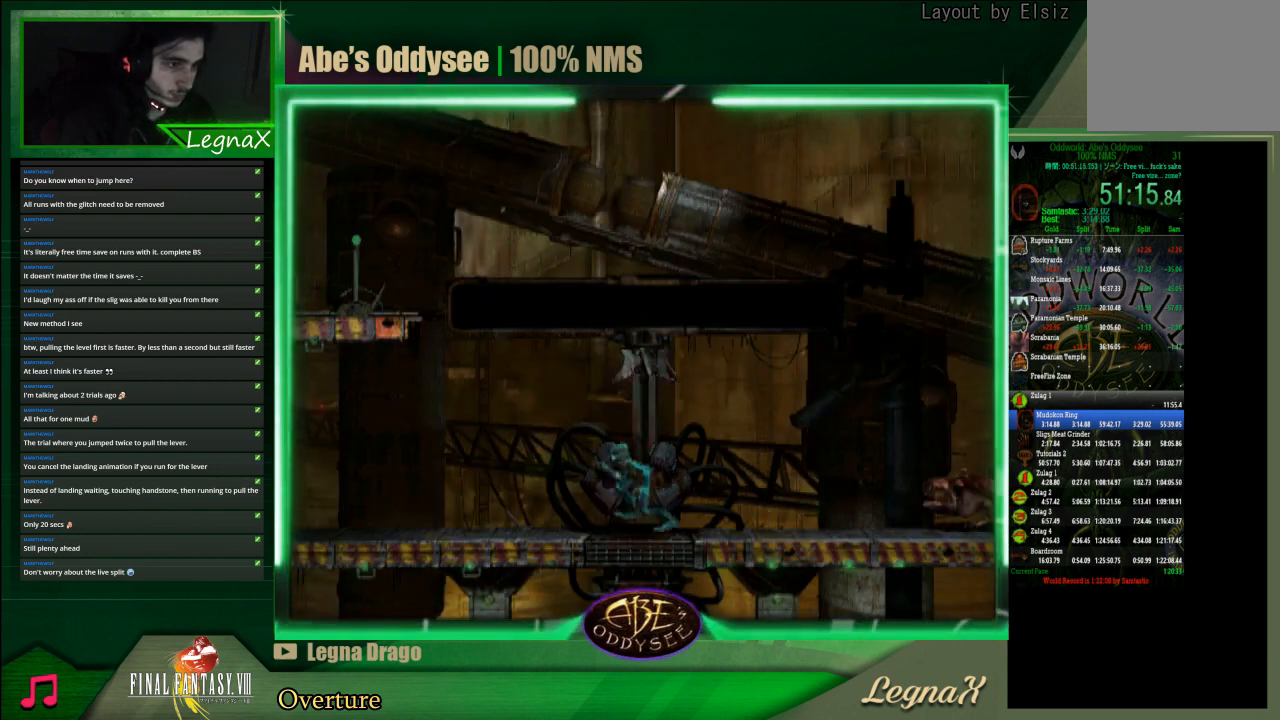
{"buttons": ["TRIANGLE", "R1"], "left_stick": "up", "events": [[300, "TRIANGLE", "down"], [400, "left_stick", "up"]]}
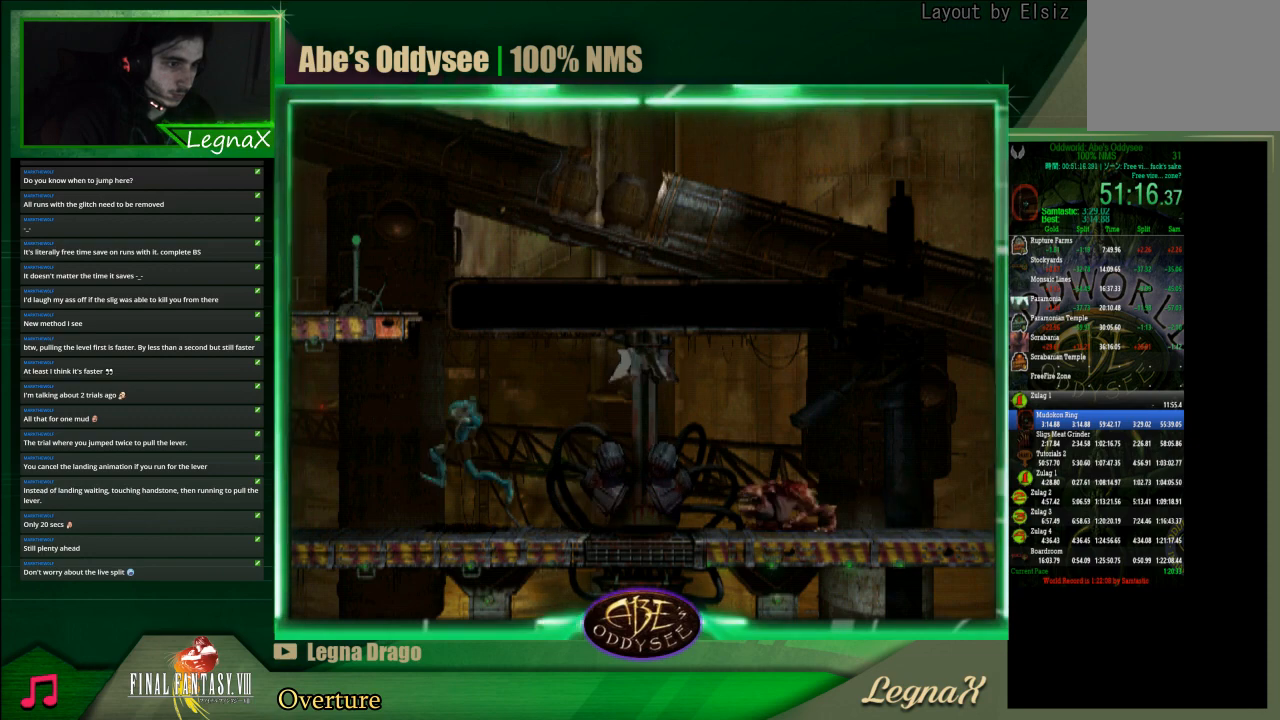
{"buttons": ["L1", "R1"], "left_stick": "center", "events": [[233, "TRIANGLE", "up"], [267, "R1", "up"], [400, "left_stick", "center"], [500, "L1", "down"], [500, "R1", "down"]]}
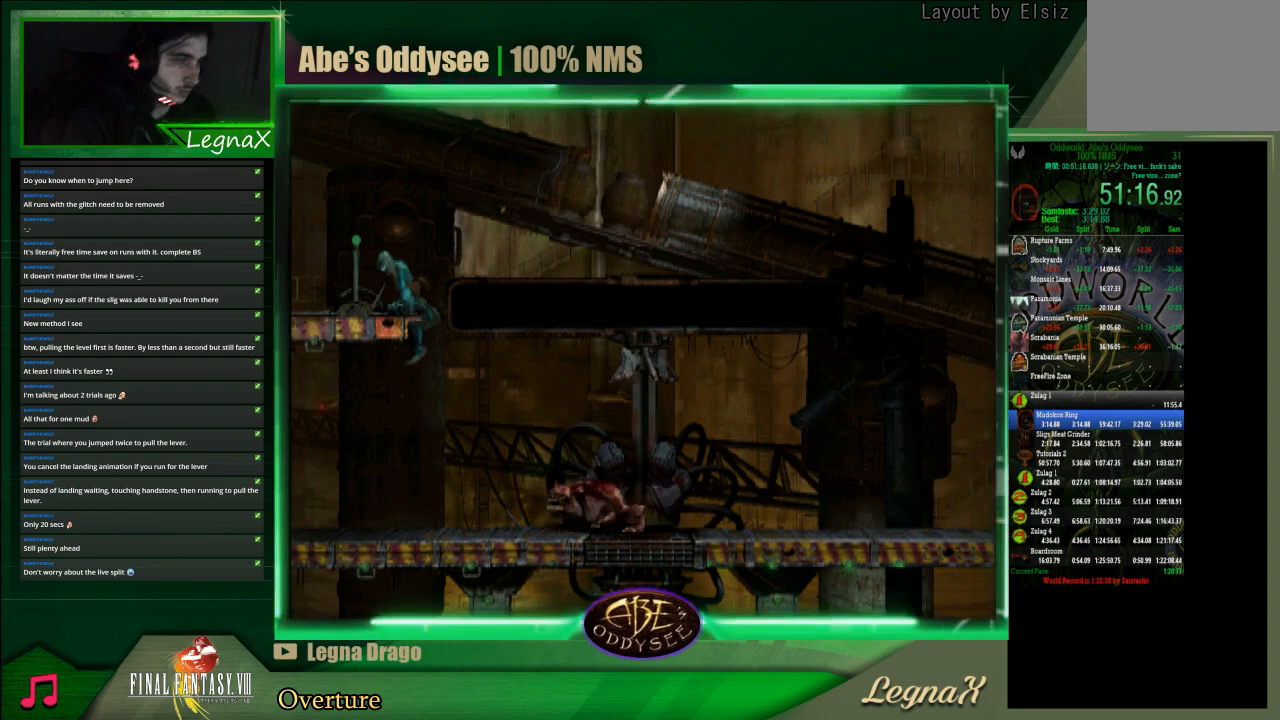
{"buttons": ["L1", "R1"], "left_stick": "center", "events": []}
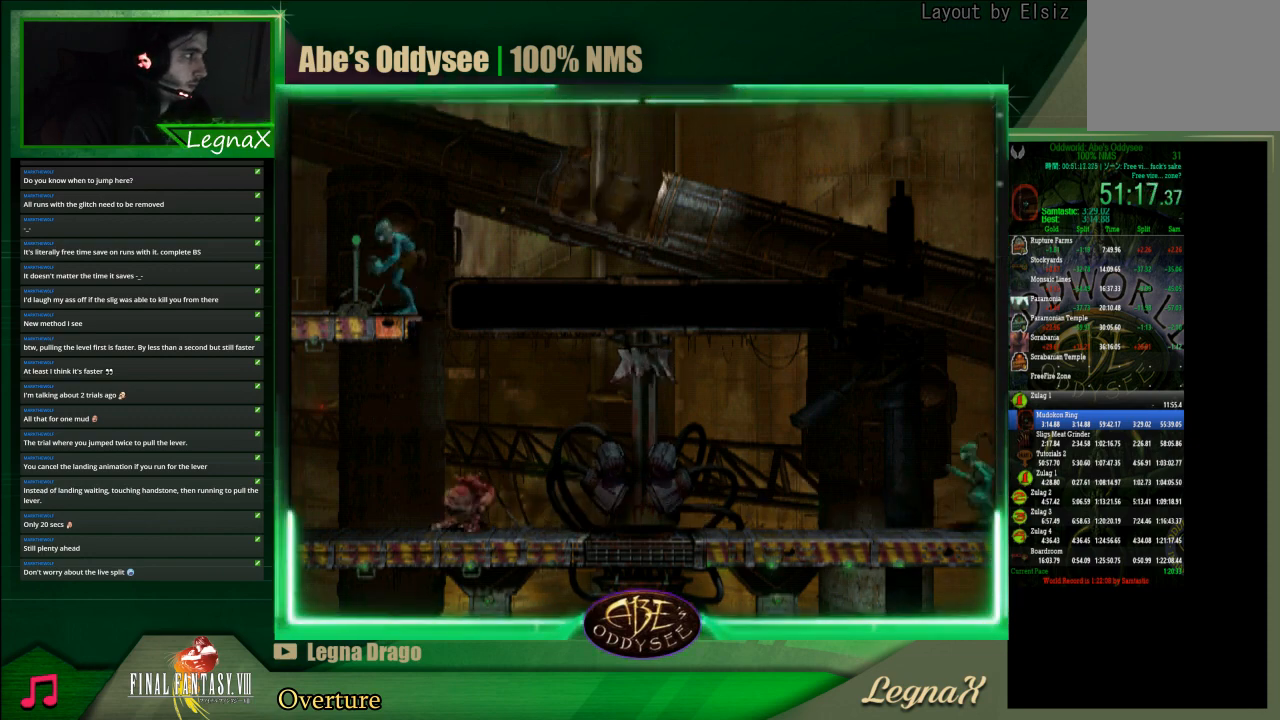
{"buttons": ["L1", "R1"], "left_stick": "center", "events": []}
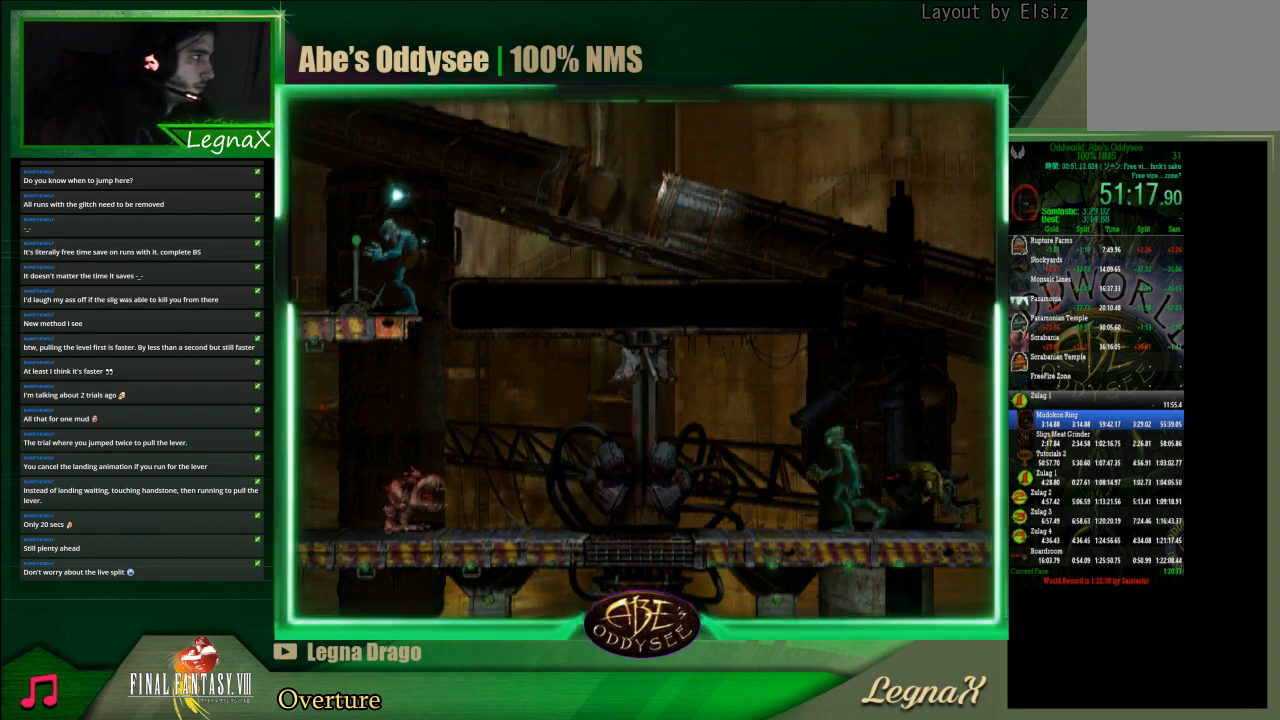
{"buttons": ["L1", "R1"], "left_stick": "center", "events": []}
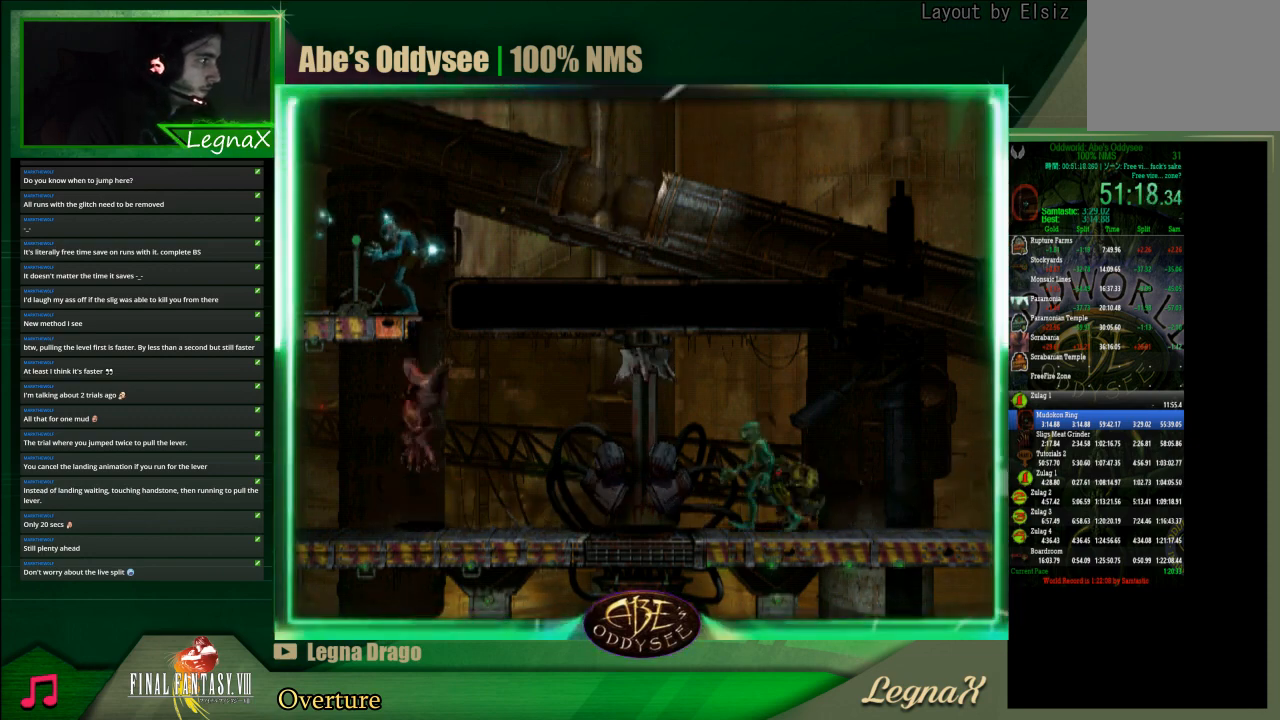
{"buttons": ["L1", "R1"], "left_stick": "center", "events": []}
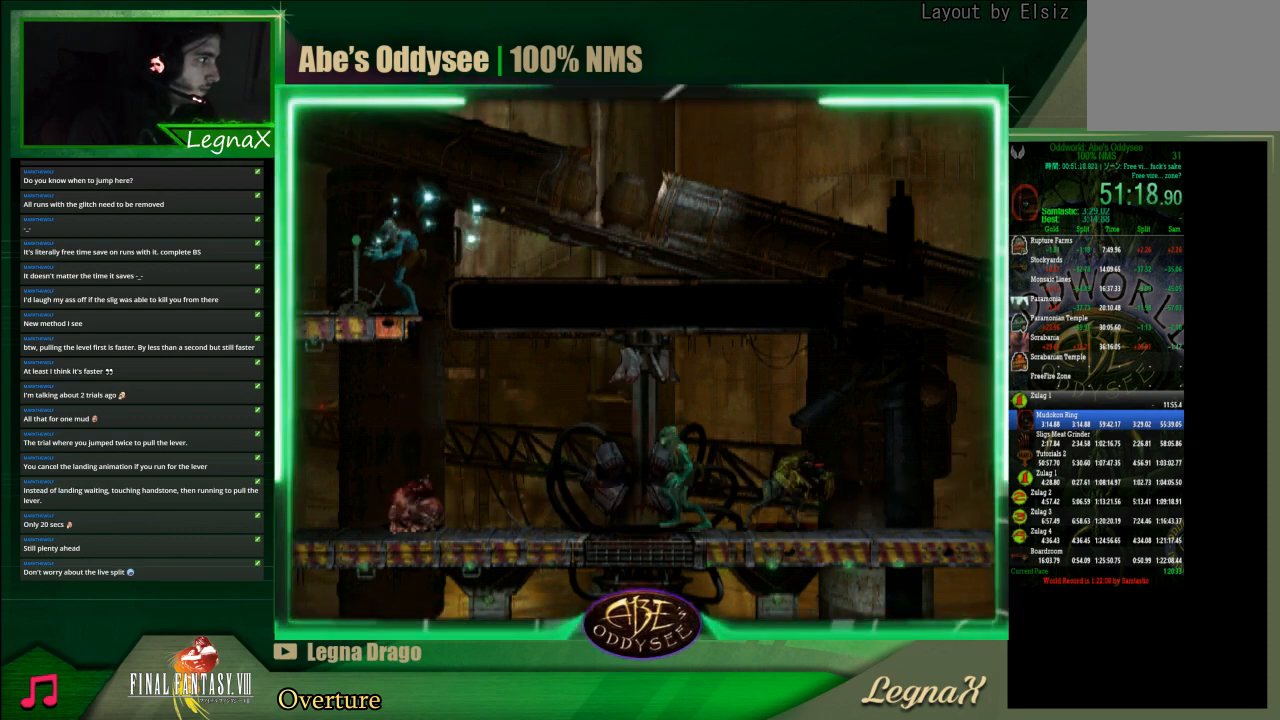
{"buttons": ["L1", "R1"], "left_stick": "center", "events": []}
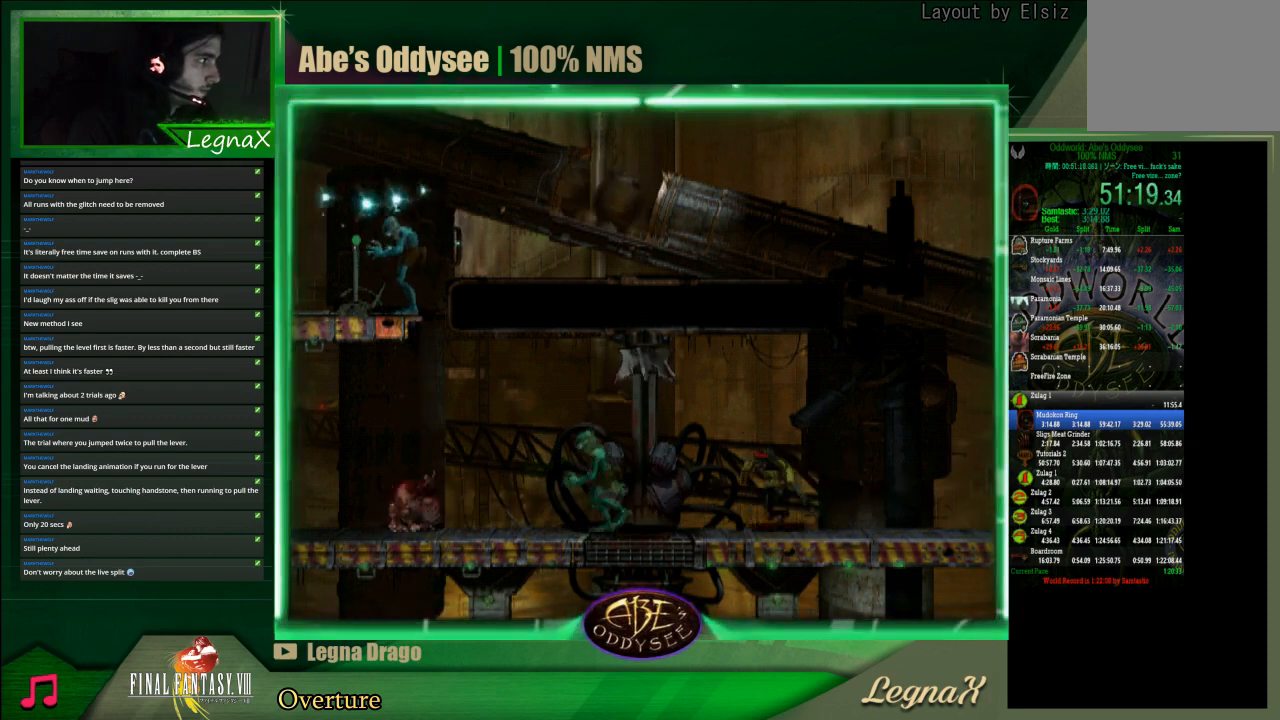
{"buttons": ["L1", "R1"], "left_stick": "center", "events": []}
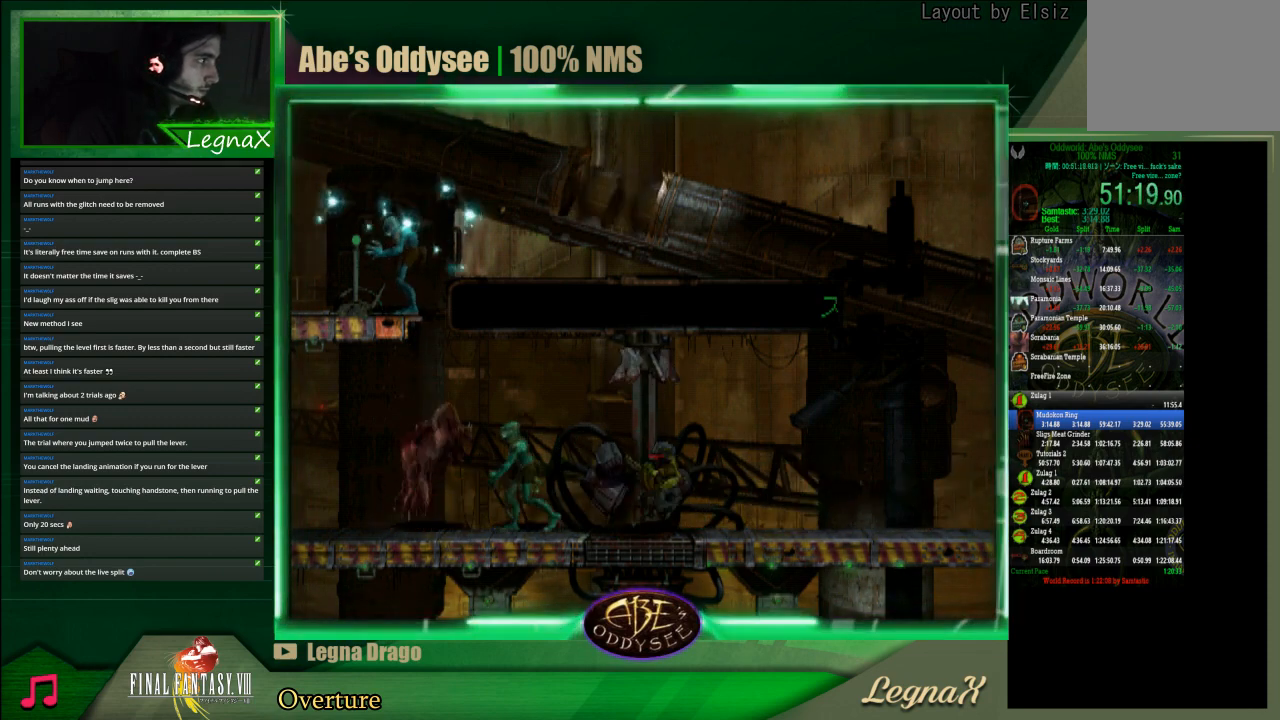
{"buttons": ["L1", "R1"], "left_stick": "center", "events": []}
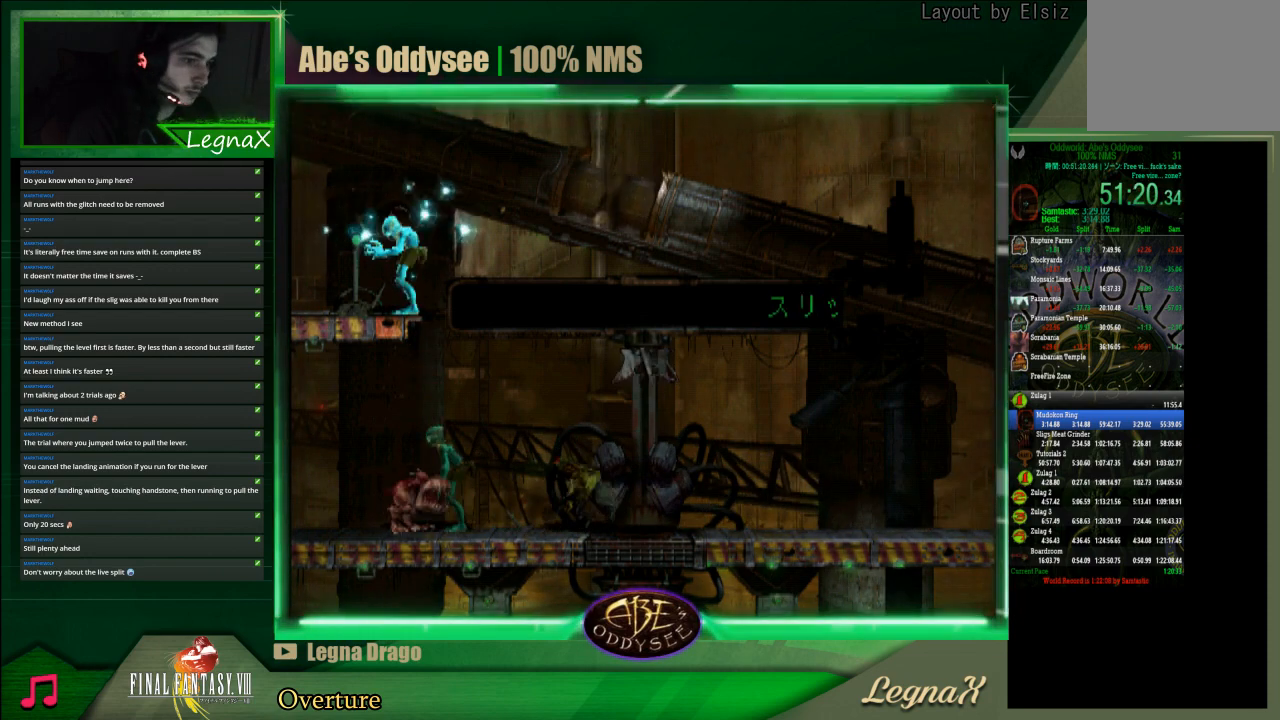
{"buttons": ["L1", "R1"], "left_stick": "center", "events": []}
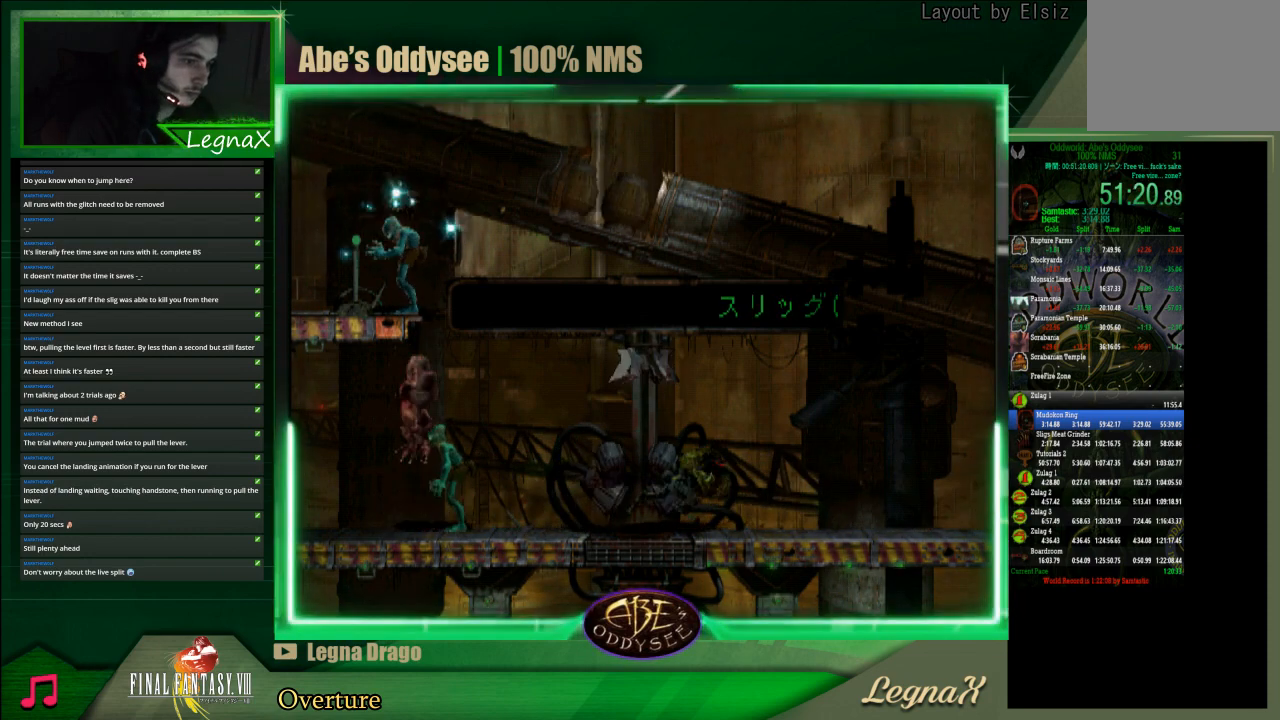
{"buttons": ["L1", "R1"], "left_stick": "center", "events": []}
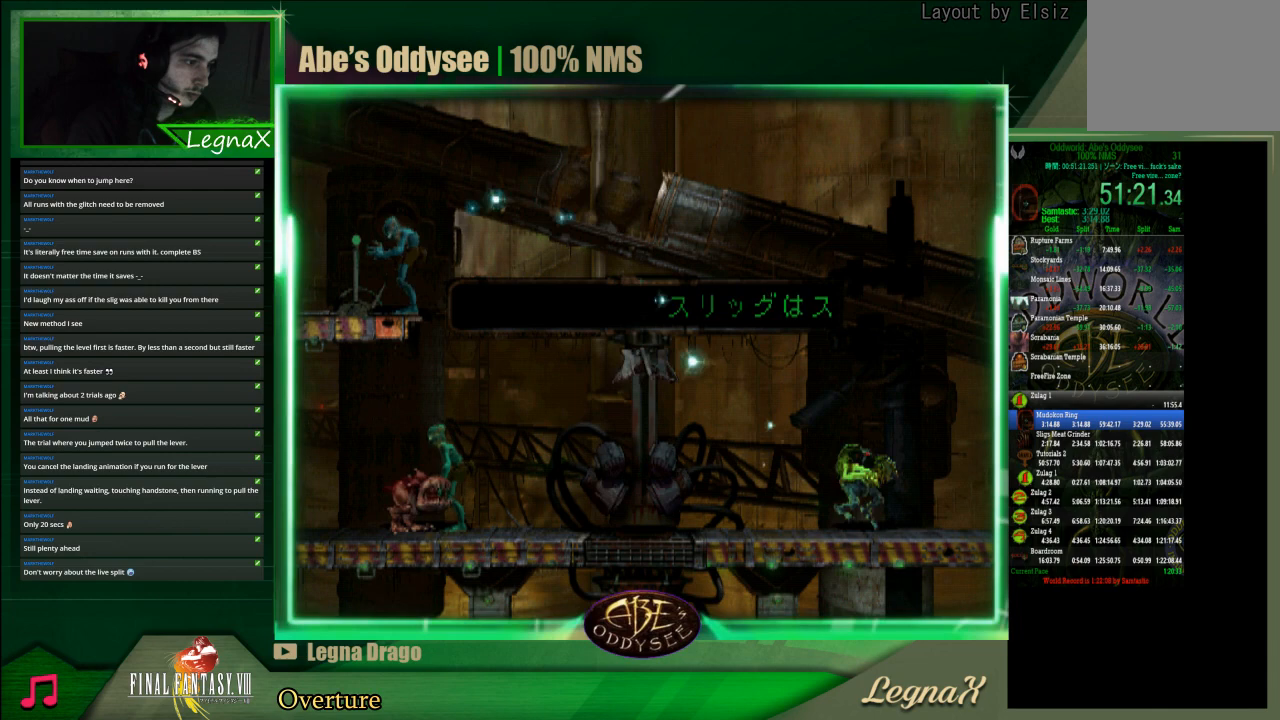
{"buttons": [], "left_stick": "center", "events": [[433, "R1", "up"], [467, "L1", "up"]]}
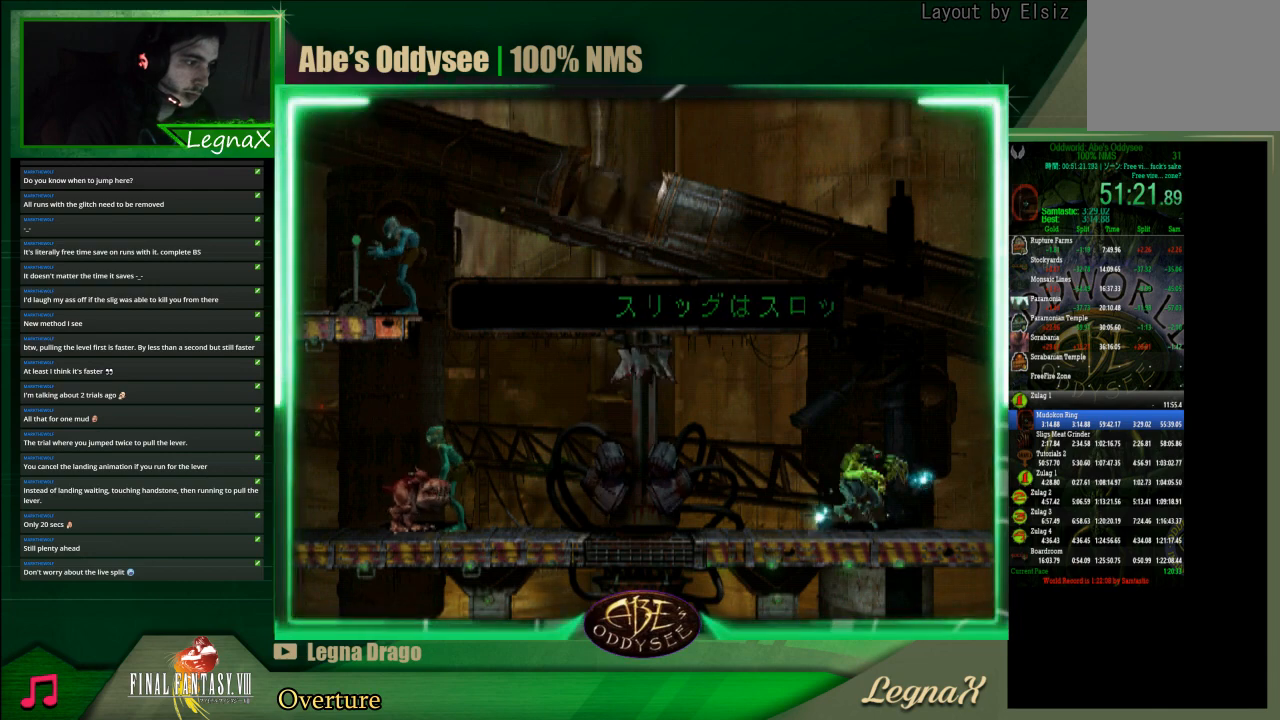
{"buttons": [], "left_stick": "center", "events": []}
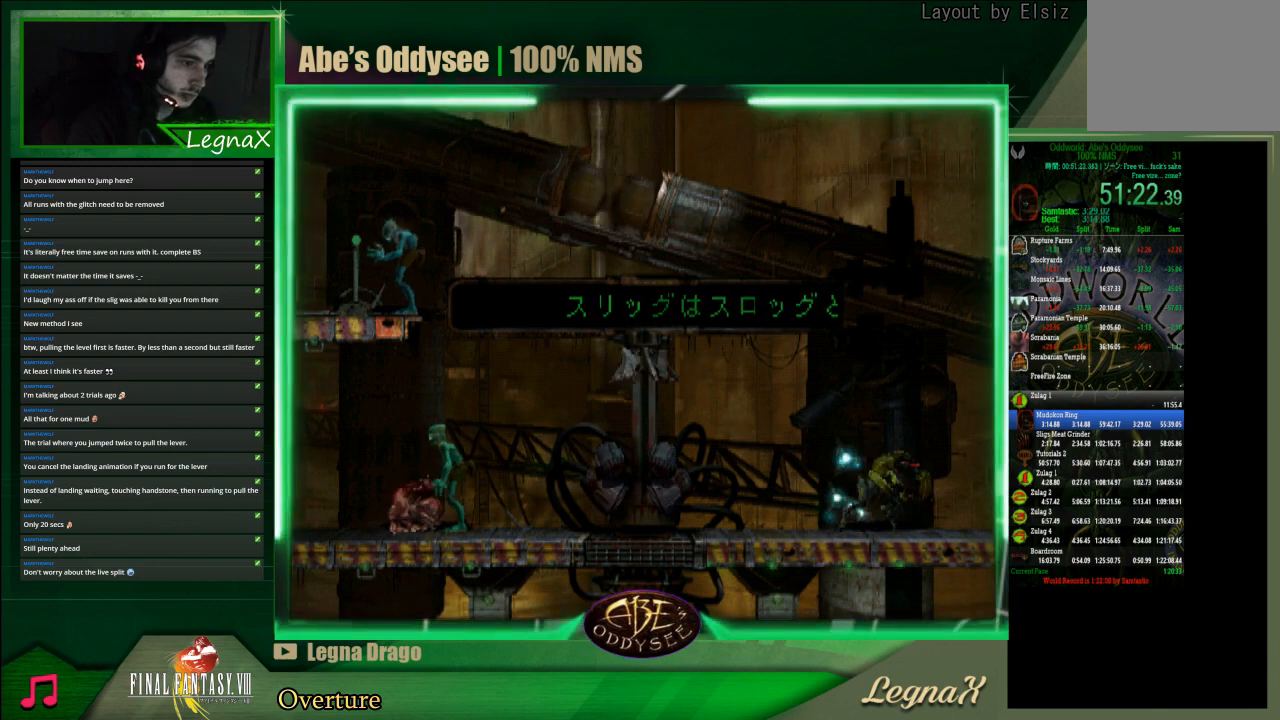
{"buttons": ["L1"], "left_stick": "center", "events": [[133, "L1", "down"]]}
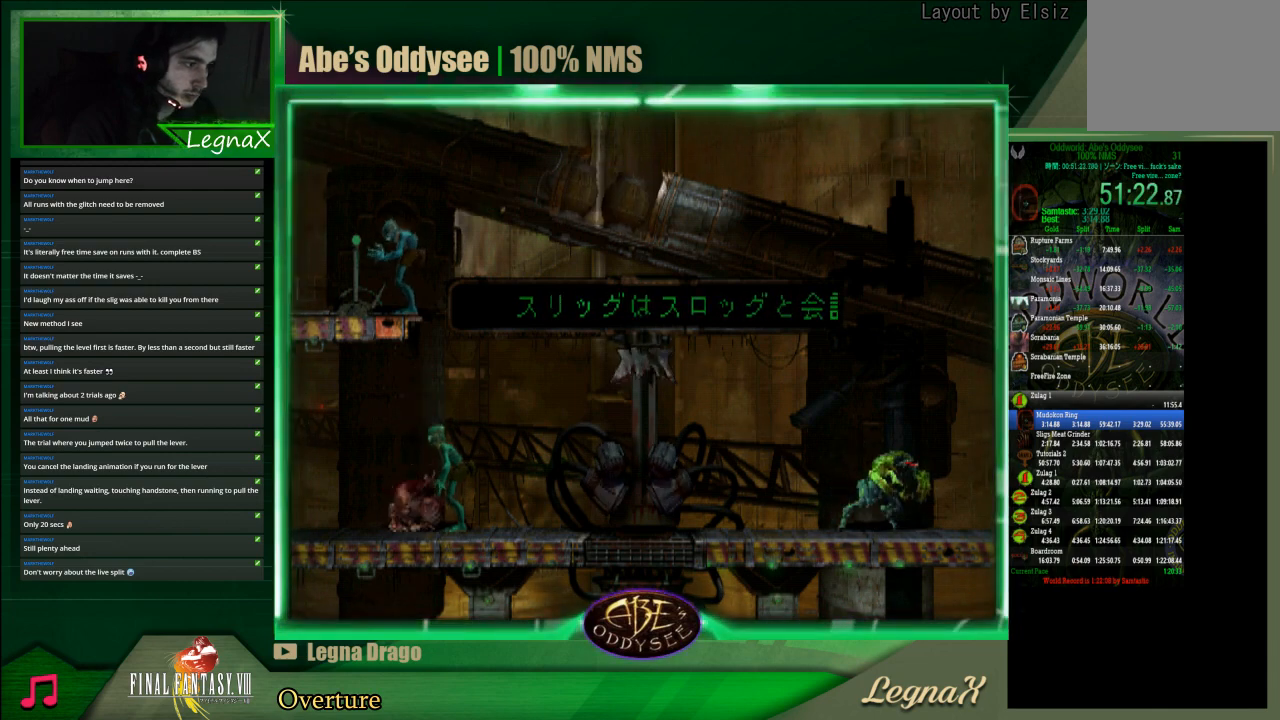
{"buttons": ["L1"], "left_stick": "center", "events": []}
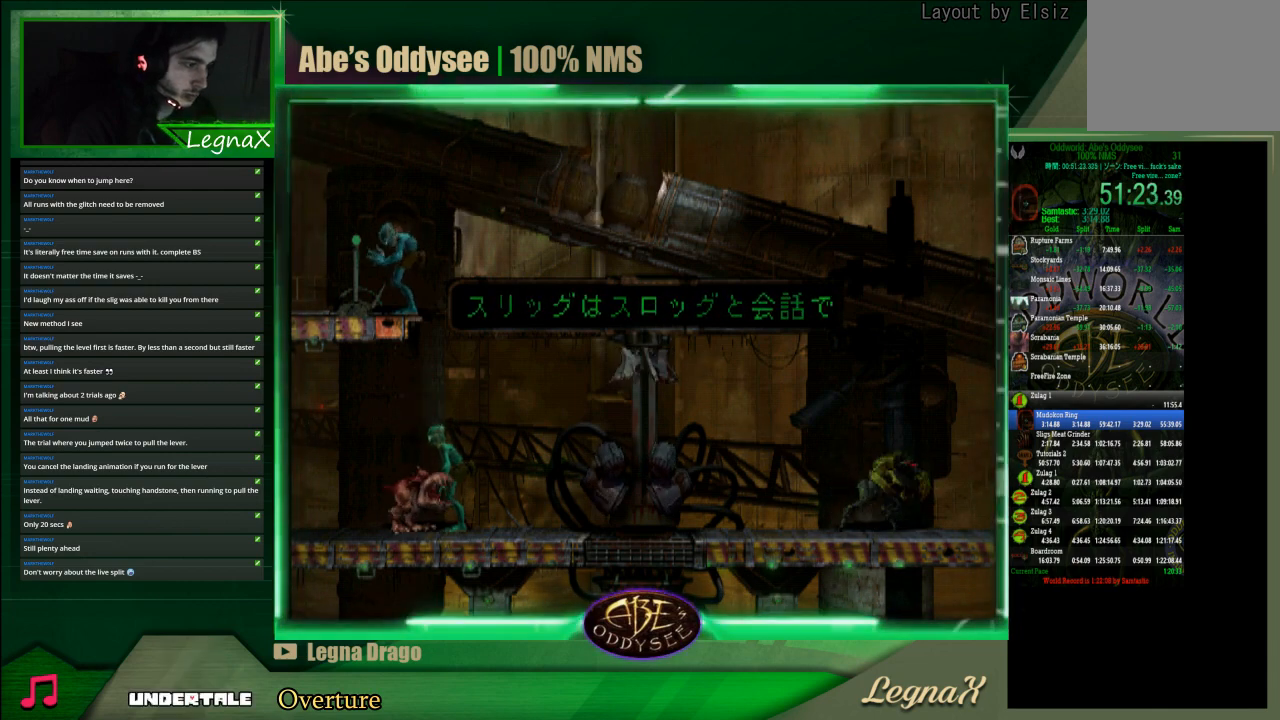
{"buttons": [], "left_stick": "center", "events": [[267, "SQUARE", "down"], [467, "SQUARE", "up"], [500, "L1", "up"]]}